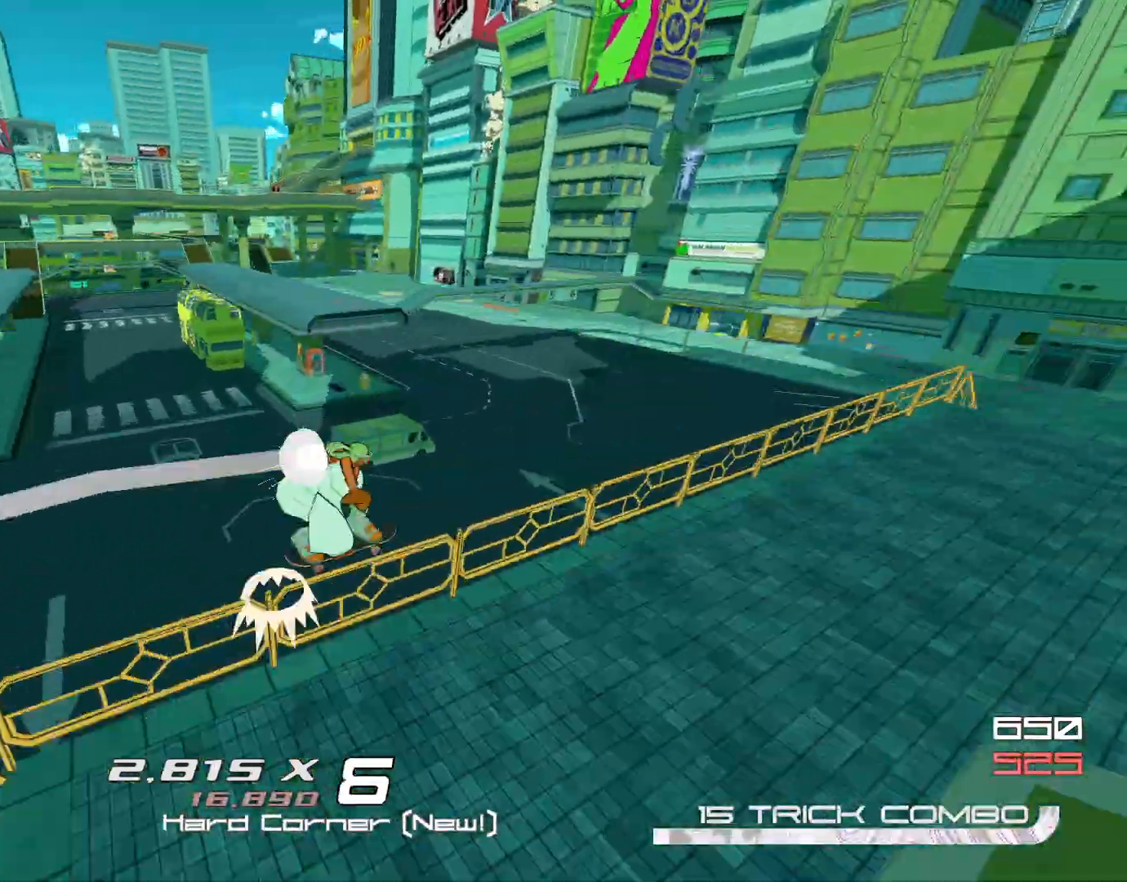
Gameplay with a controller (PlayStation layout); each line is a JSON object with the inputs held at the frame after it. "events" lists button and stick changes between this image and that frame as [ms after this image, input, new state], when the widget could be followed in between. Not read: L3 R3.
{"buttons": [], "left_stick": "left", "right_stick": "center", "events": [[100, "CROSS", "up"], [166, "right_stick", "left"], [266, "L1", "down"], [333, "right_stick", "center"], [367, "L1", "up"]]}
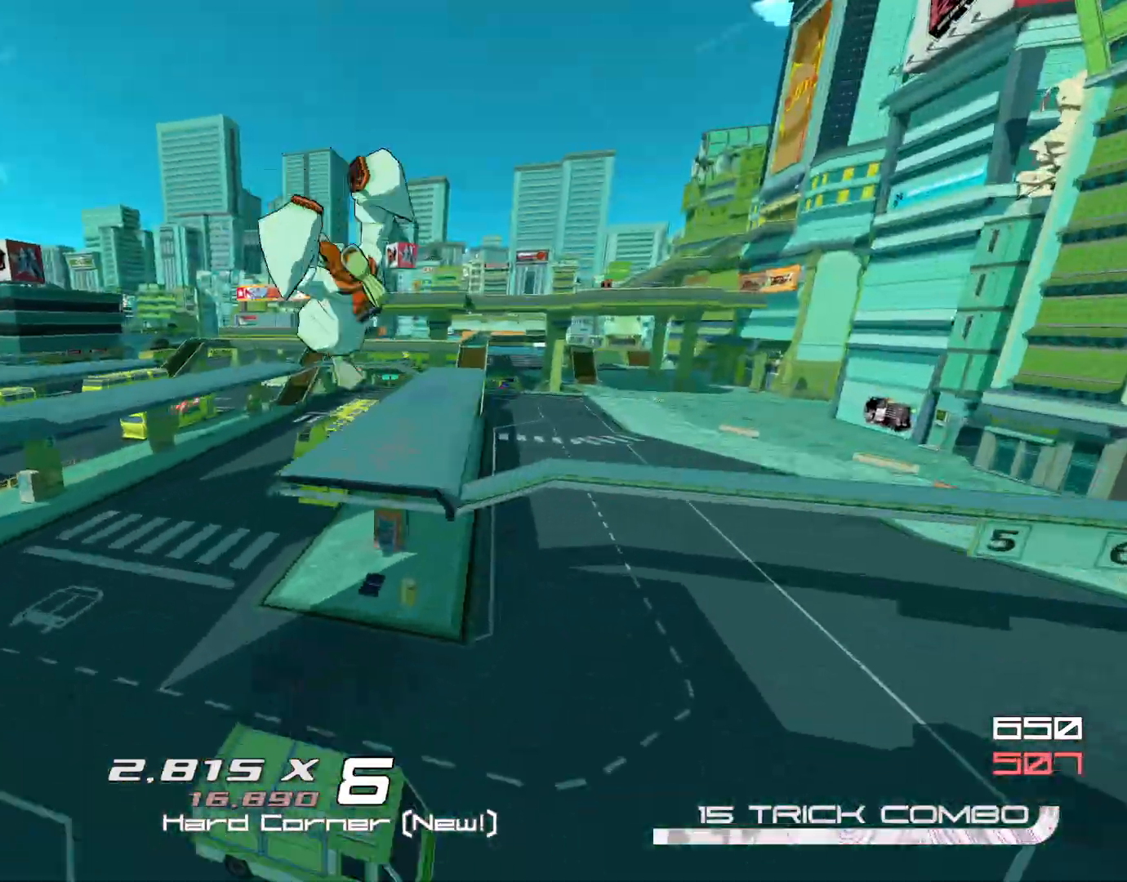
{"buttons": ["R2"], "left_stick": "center", "right_stick": "center", "events": [[234, "left_stick", "center"], [334, "left_stick", "right"], [400, "R2", "down"], [500, "left_stick", "center"]]}
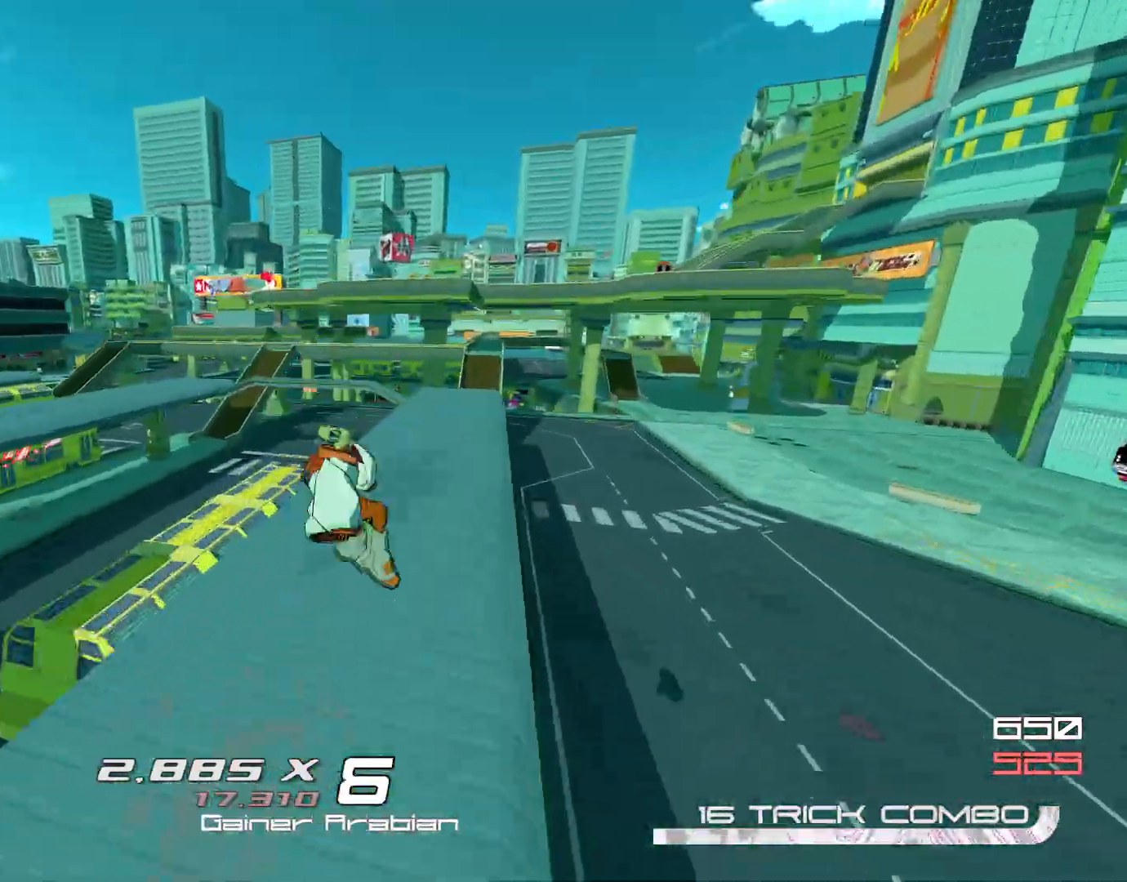
{"buttons": ["R2"], "left_stick": "down", "right_stick": "center", "events": [[234, "left_stick", "down"]]}
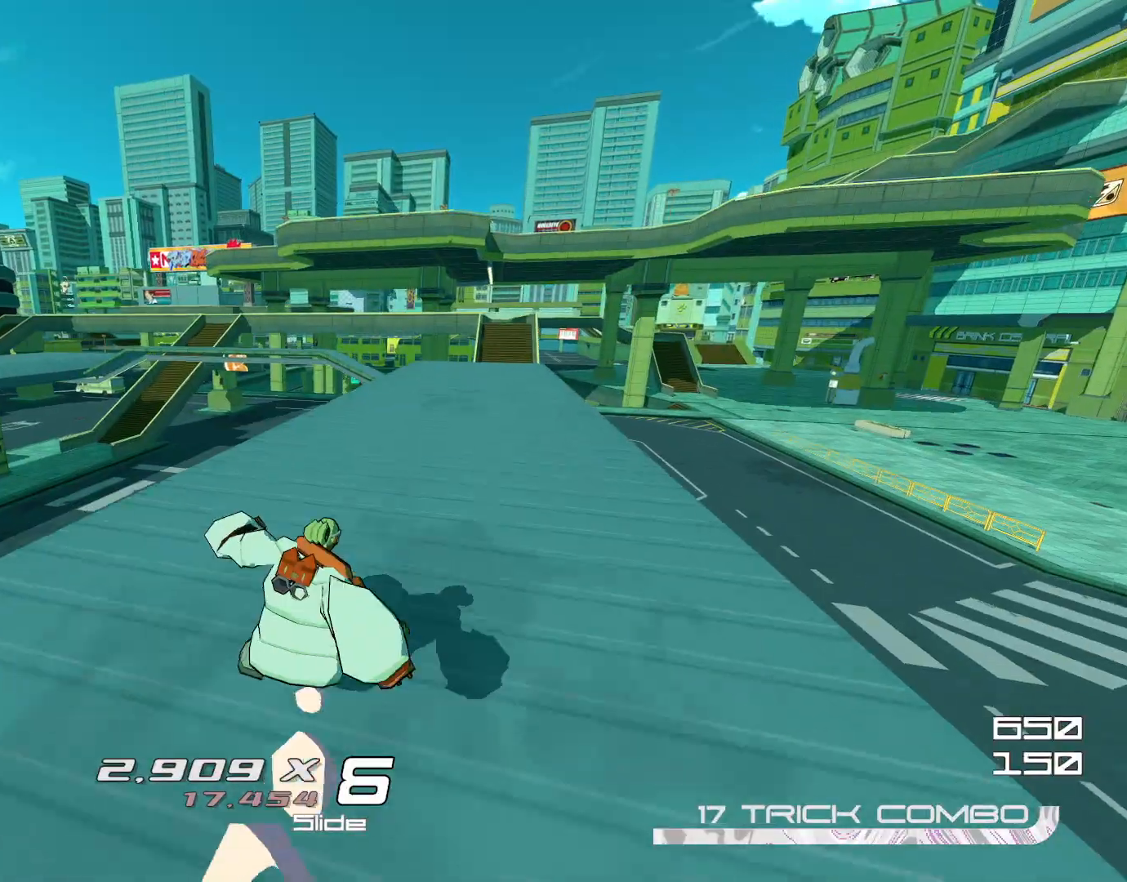
{"buttons": [], "left_stick": "down", "right_stick": "left", "events": [[33, "R2", "up"], [200, "right_stick", "left"], [267, "L1", "down"], [300, "L1", "up"], [367, "SQUARE", "down"], [400, "SQUARE", "up"]]}
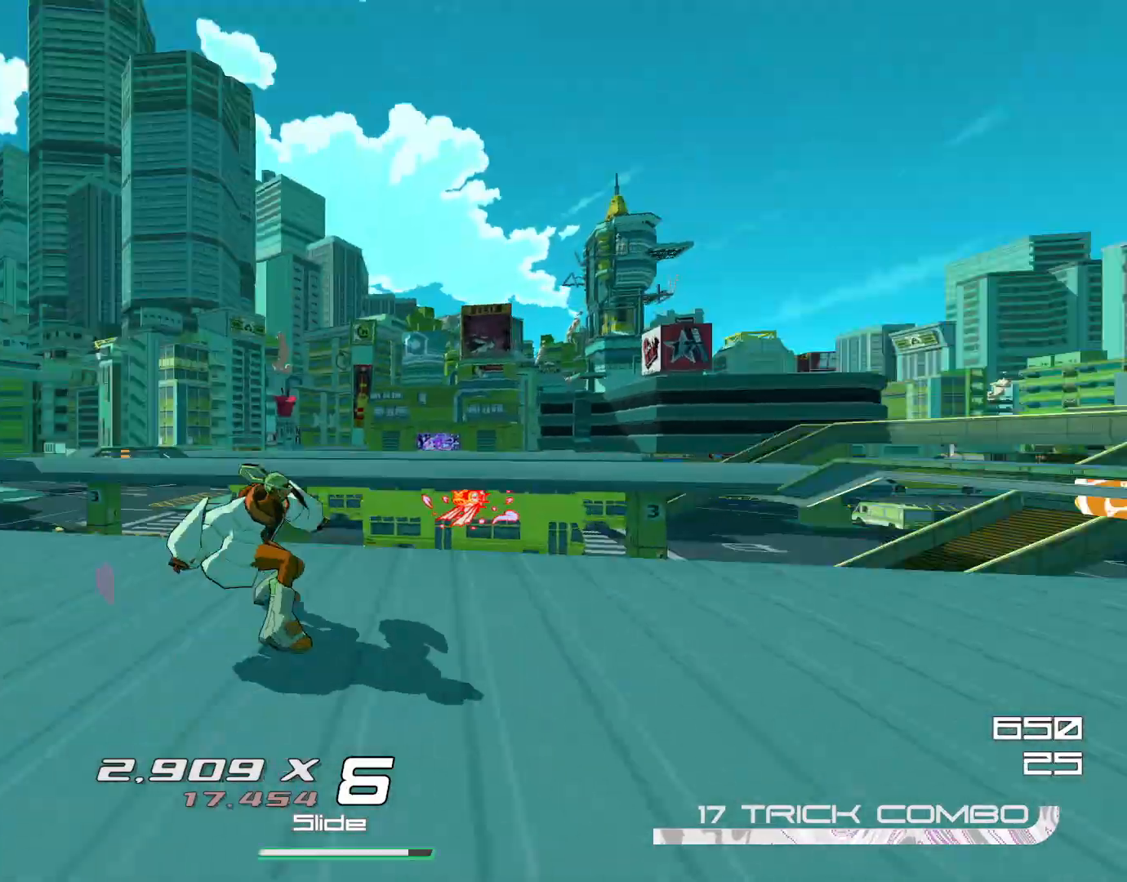
{"buttons": ["R2"], "left_stick": "down", "right_stick": "center", "events": [[266, "R2", "down"], [266, "right_stick", "center"]]}
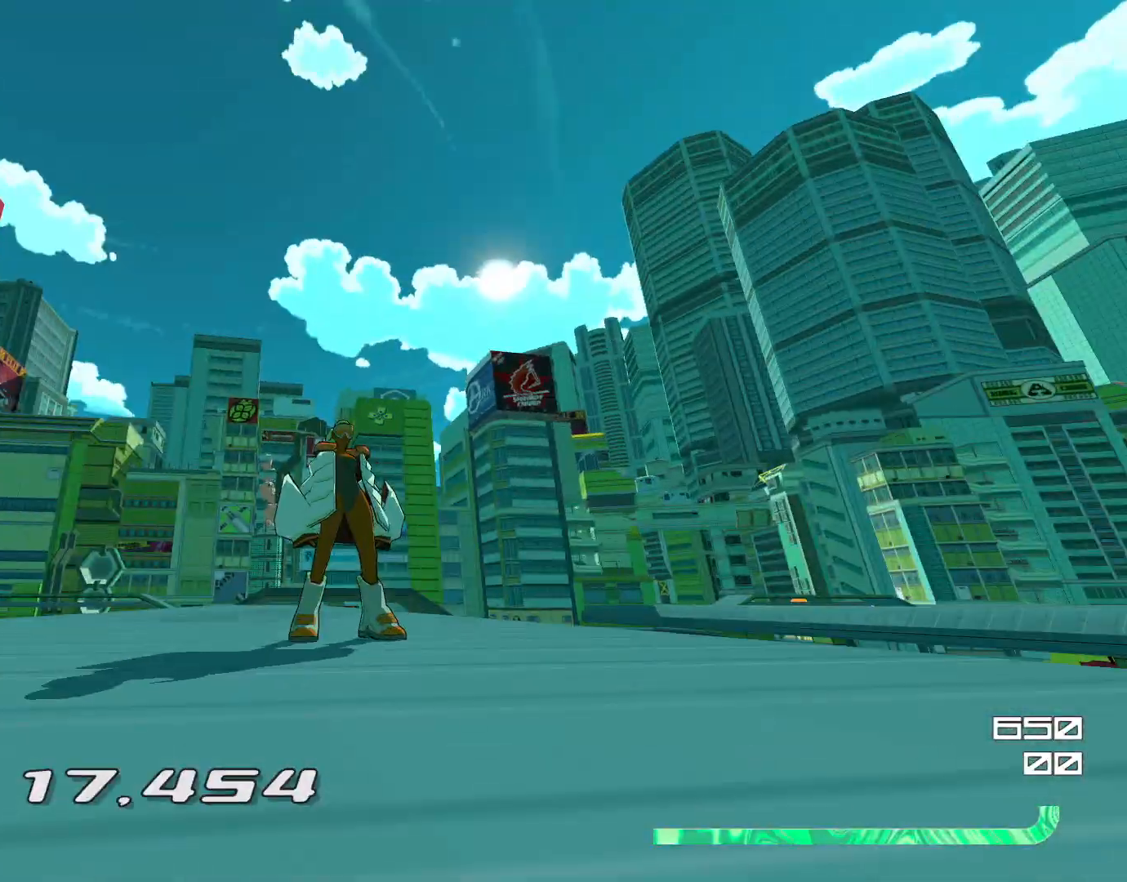
{"buttons": ["R2"], "left_stick": "down", "right_stick": "center", "events": []}
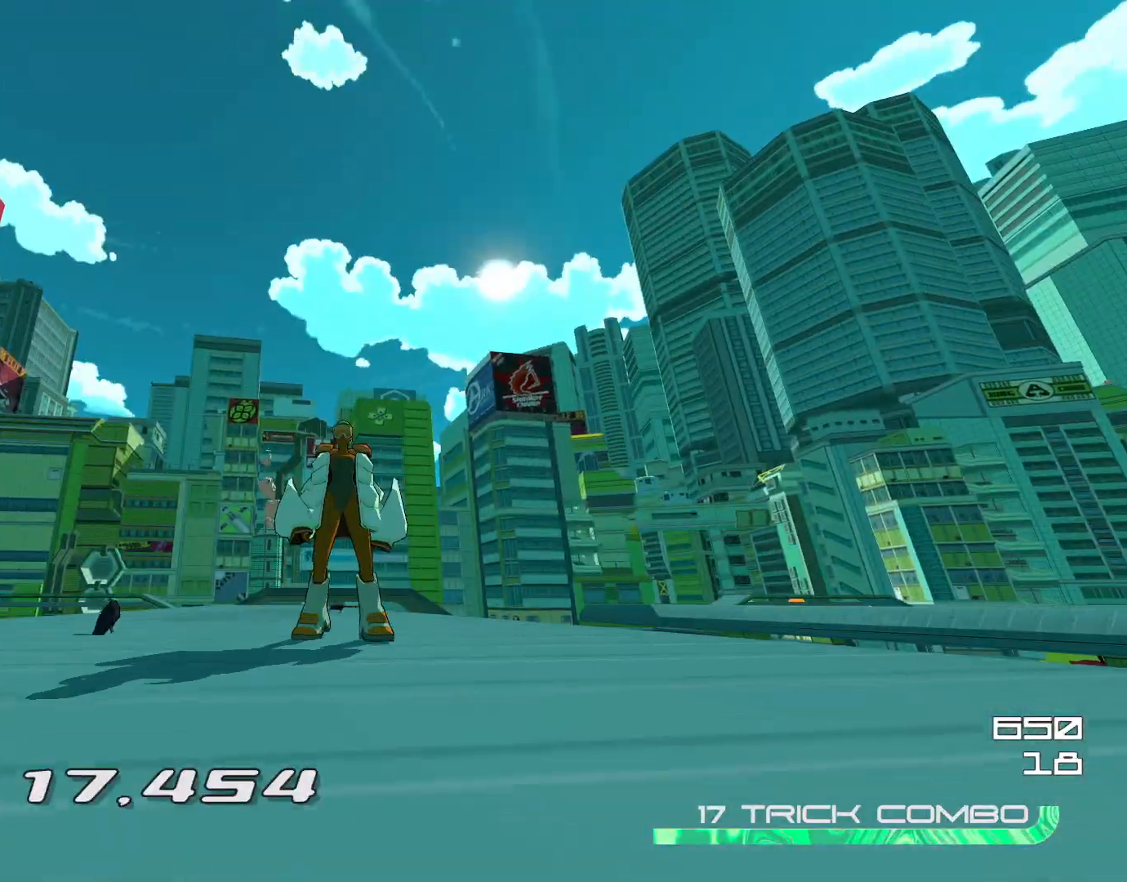
{"buttons": [], "left_stick": "down", "right_stick": "center", "events": [[400, "R2", "up"]]}
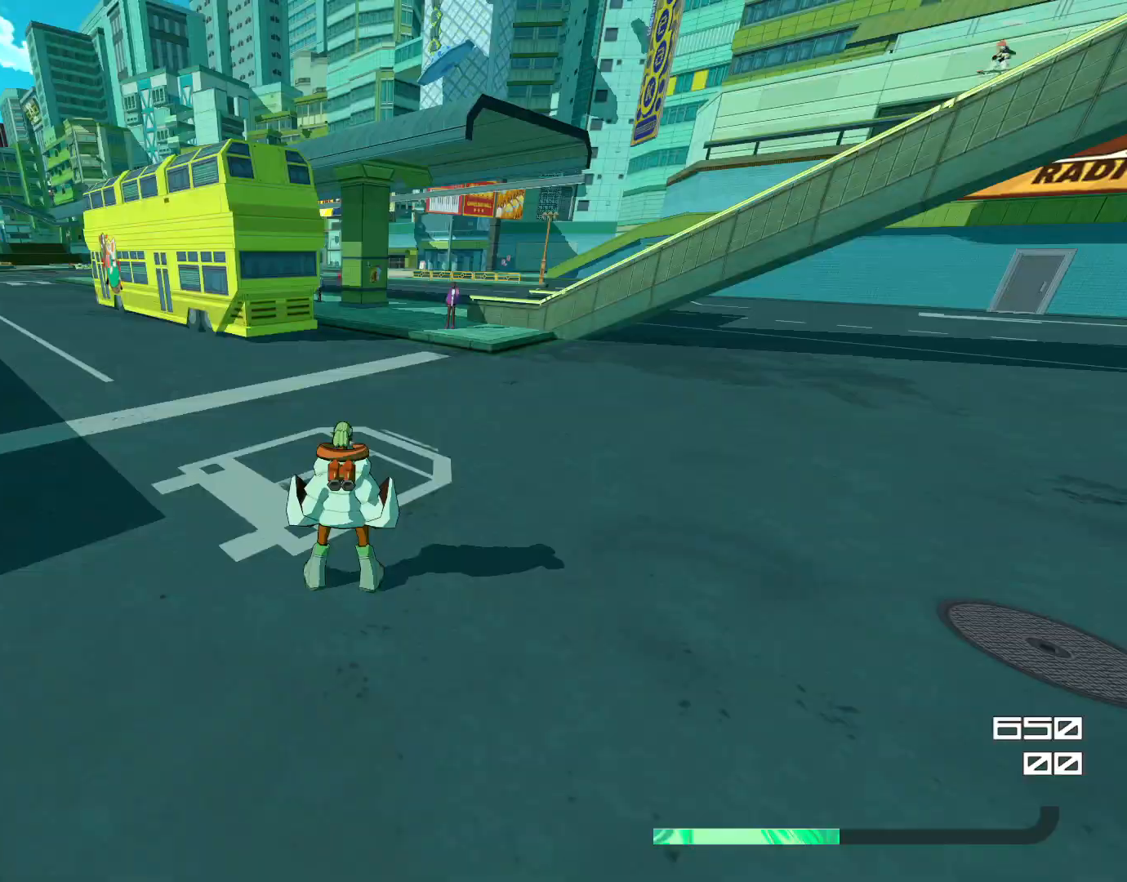
{"buttons": [], "left_stick": "center", "right_stick": "center", "events": [[200, "left_stick", "center"]]}
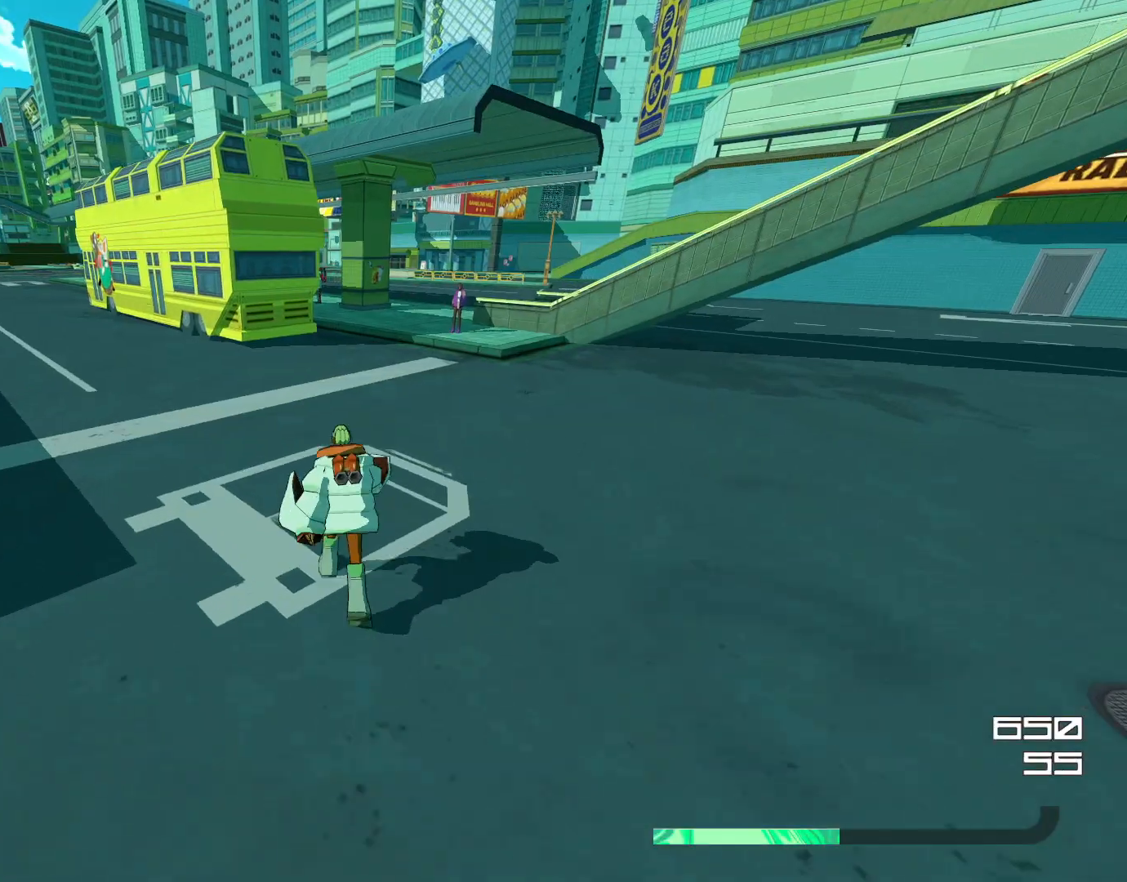
{"buttons": [], "left_stick": "center", "right_stick": "center", "events": []}
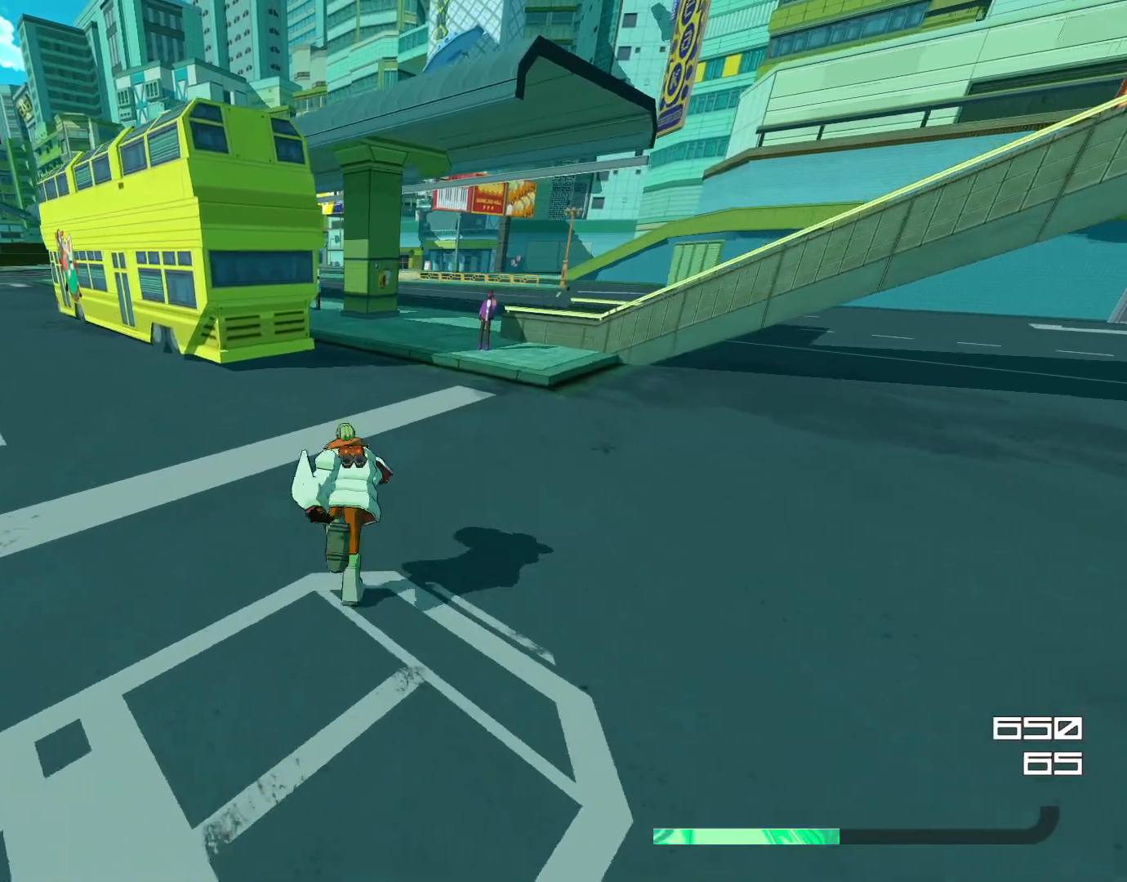
{"buttons": ["CROSS"], "left_stick": "left", "right_stick": "center", "events": [[167, "CROSS", "down"], [500, "left_stick", "left"]]}
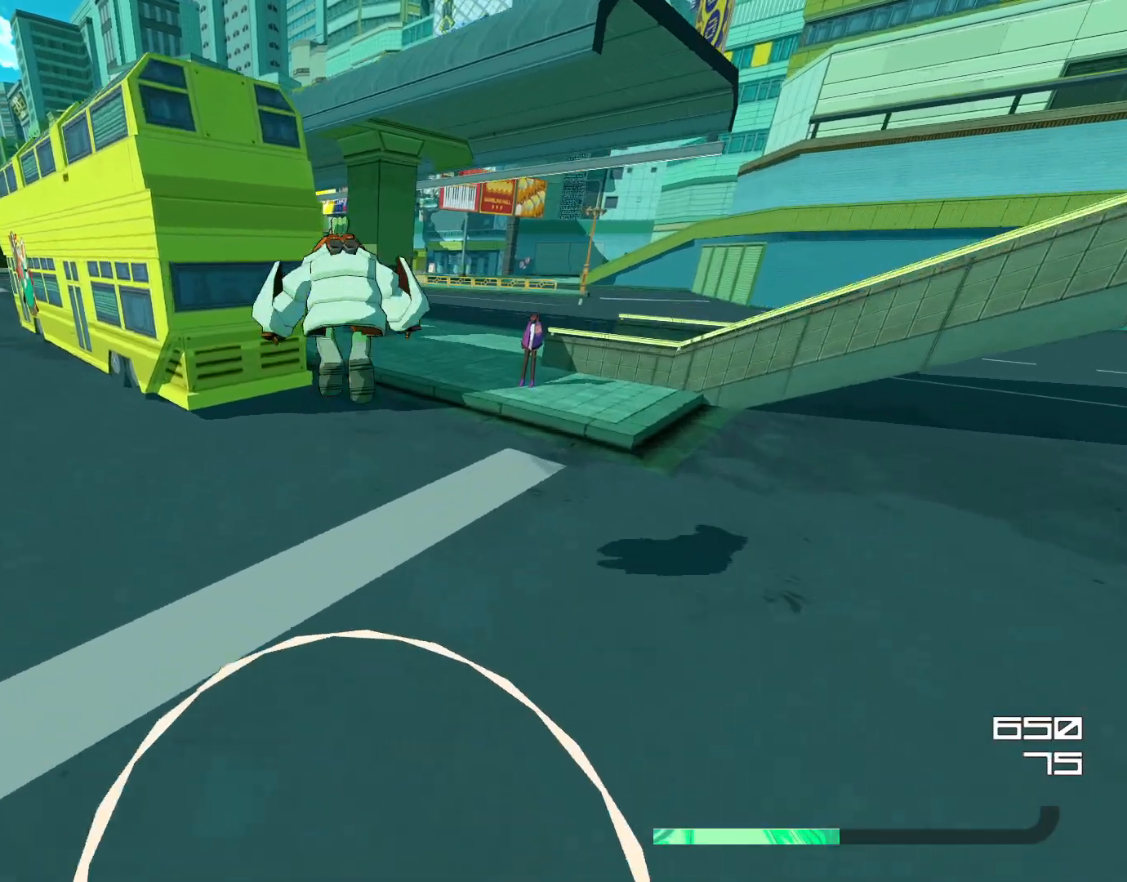
{"buttons": ["CROSS"], "left_stick": "down", "right_stick": "center", "events": [[201, "CROSS", "up"], [201, "left_stick", "down"], [368, "CROSS", "down"]]}
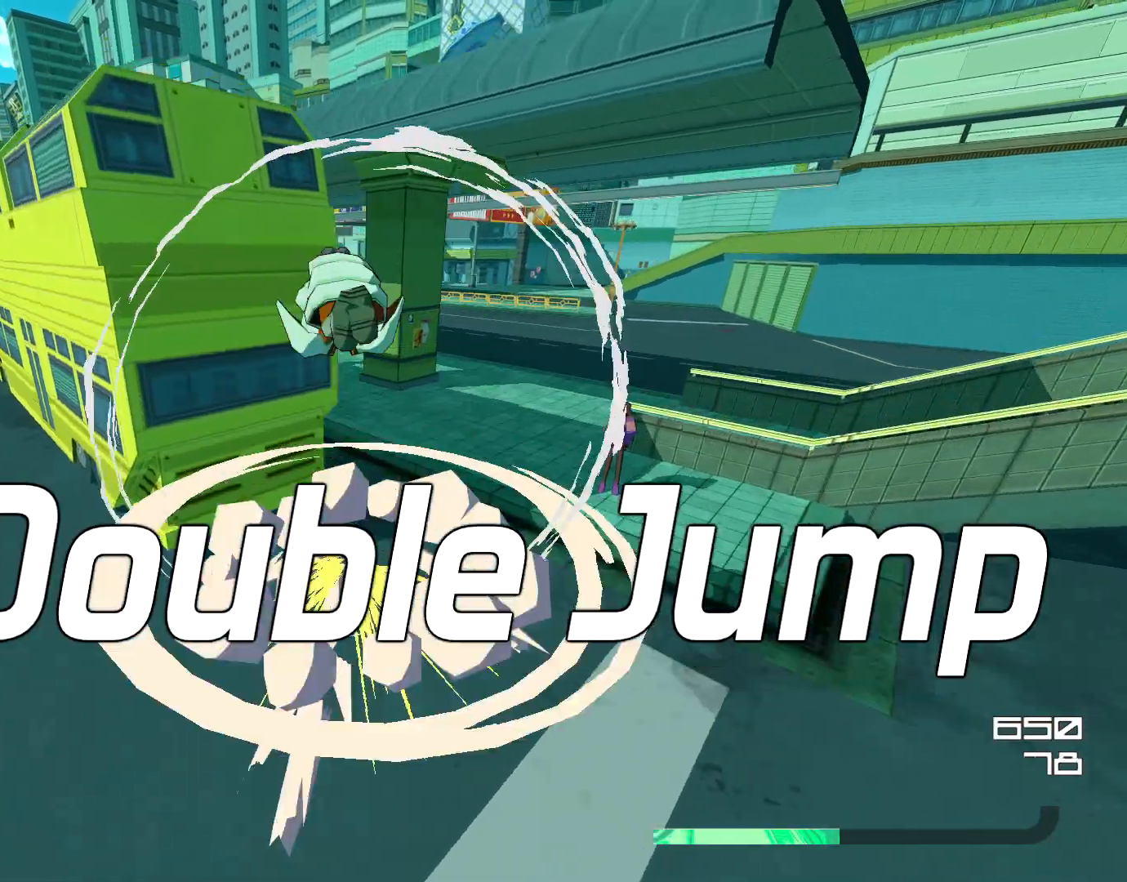
{"buttons": [], "left_stick": "left", "right_stick": "center", "events": [[33, "CROSS", "up"], [33, "left_stick", "left"]]}
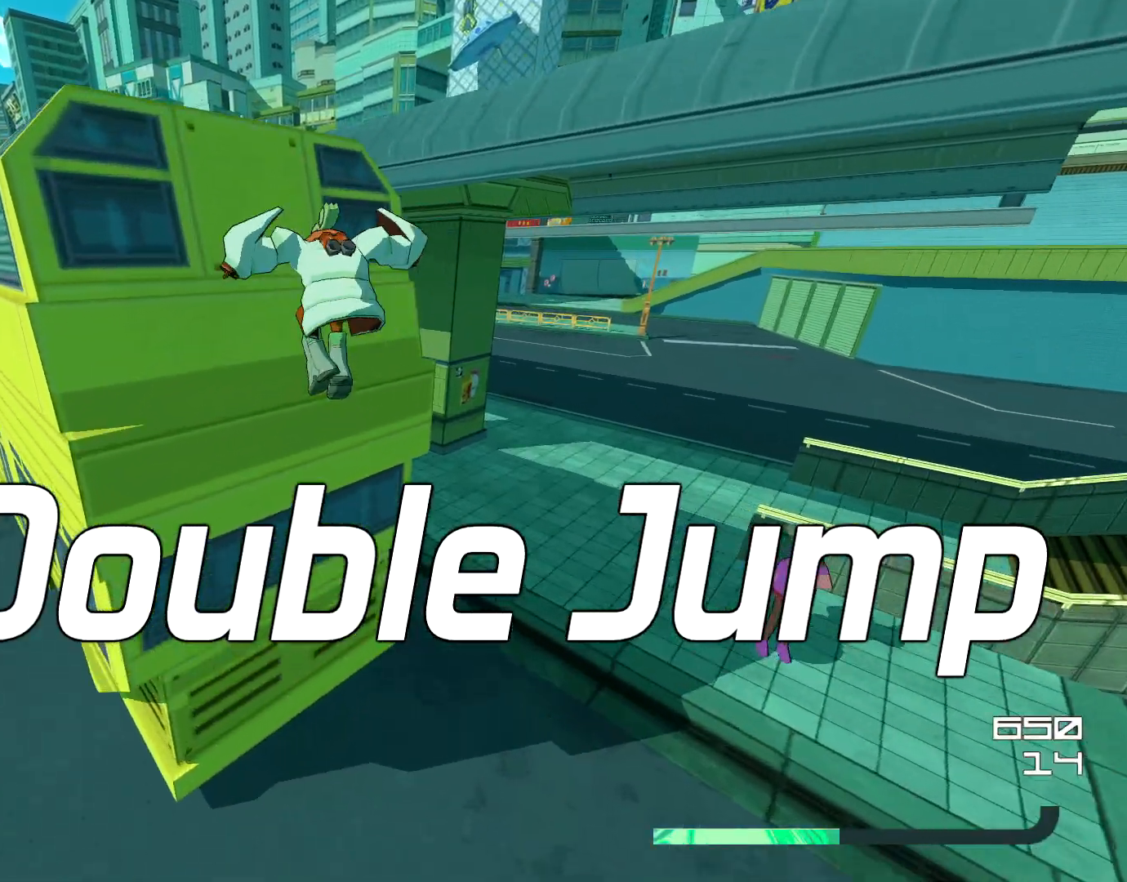
{"buttons": [], "left_stick": "center", "right_stick": "center", "events": [[33, "CROSS", "down"], [133, "left_stick", "down"], [367, "left_stick", "right"], [433, "CROSS", "up"], [433, "left_stick", "center"]]}
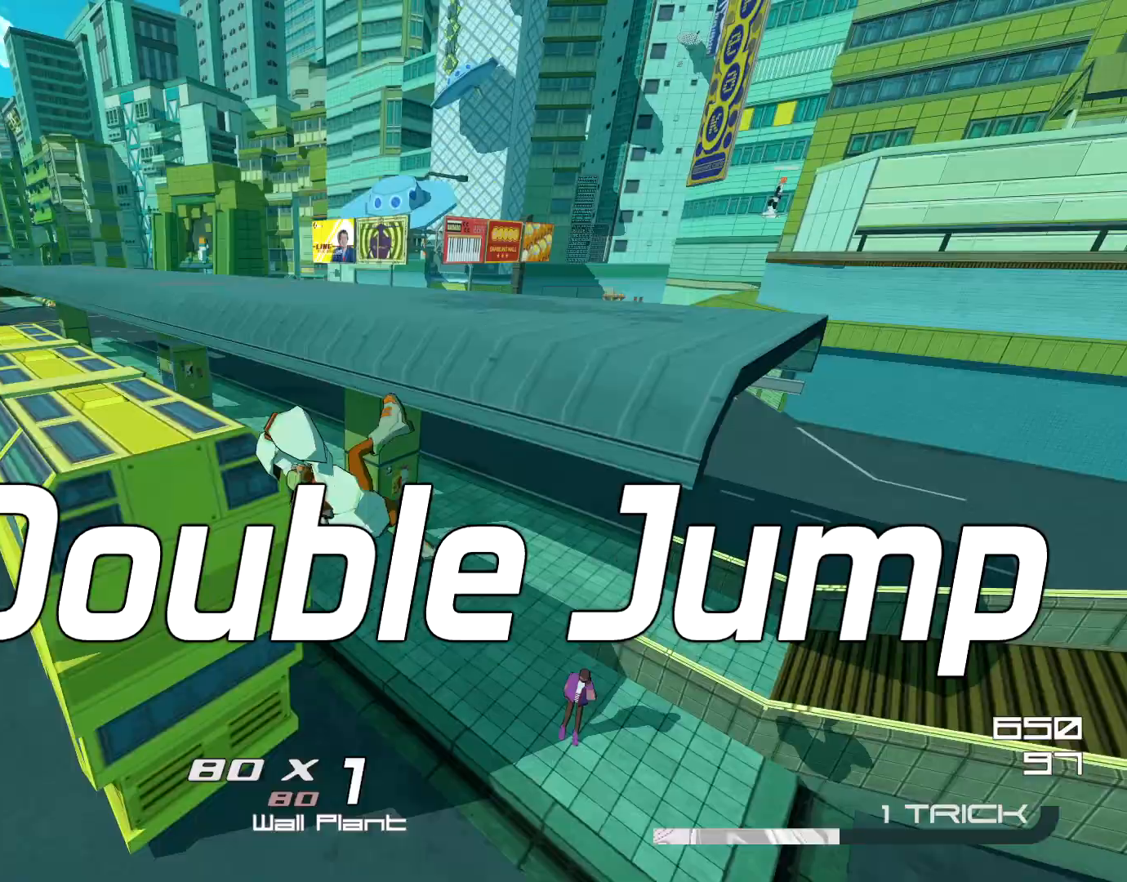
{"buttons": [], "left_stick": "up-left", "right_stick": "center", "events": [[100, "left_stick", "down"], [300, "CROSS", "down"], [400, "left_stick", "up-left"], [467, "CROSS", "up"]]}
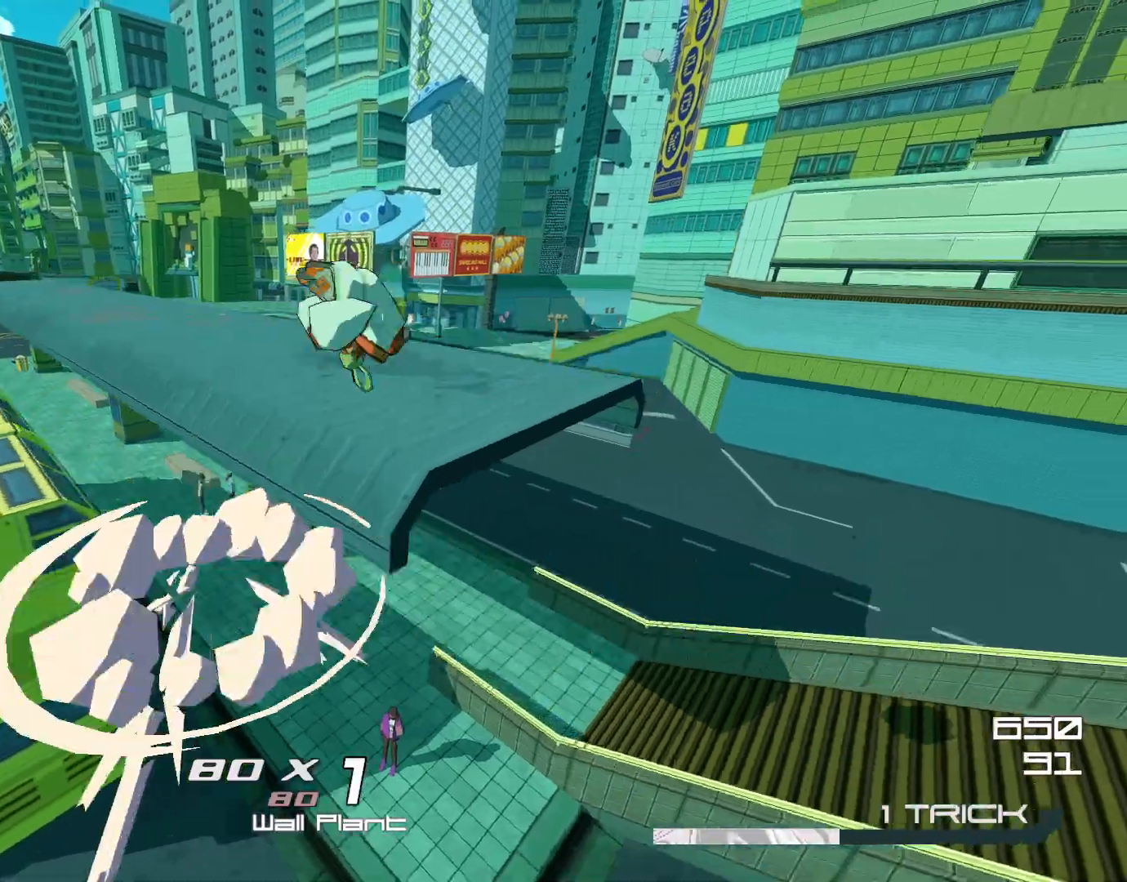
{"buttons": [], "left_stick": "down", "right_stick": "center", "events": [[34, "left_stick", "left"], [401, "left_stick", "down"]]}
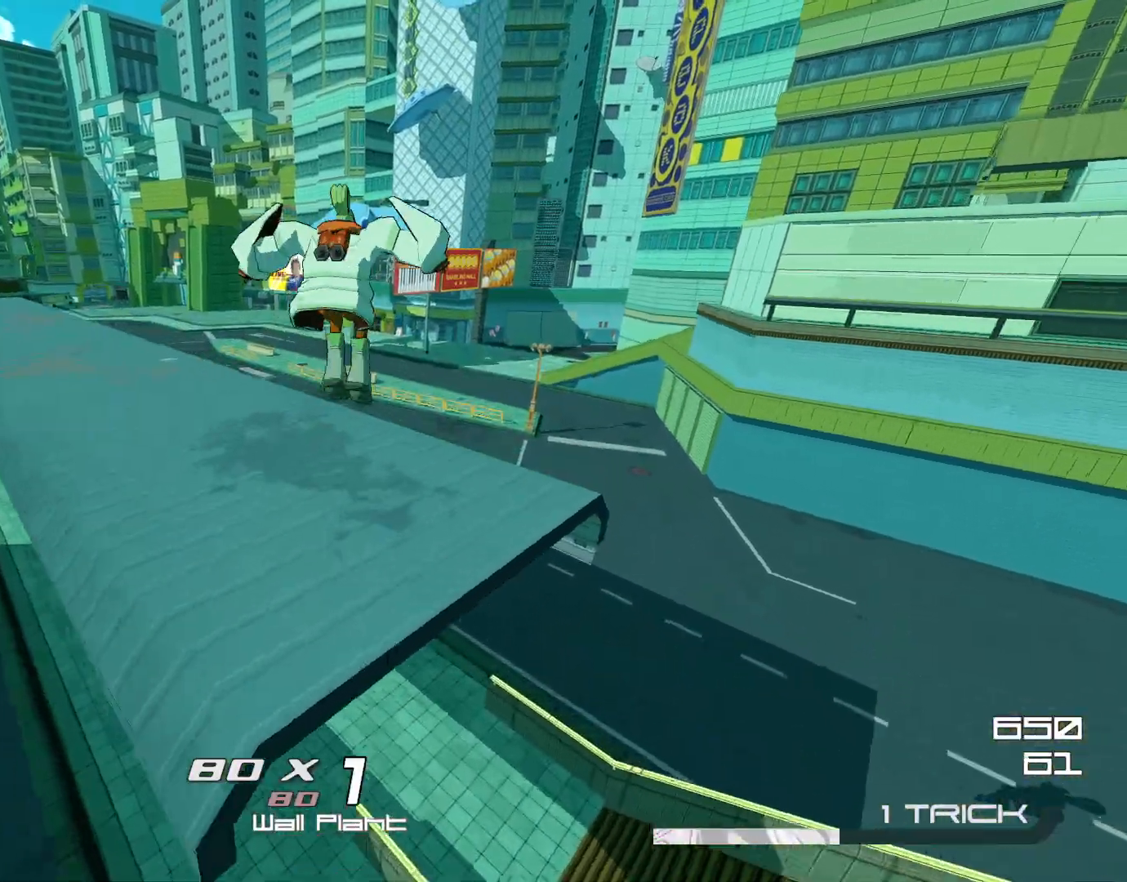
{"buttons": [], "left_stick": "down", "right_stick": "right", "events": [[133, "DPAD_UP", "down"], [200, "DPAD_UP", "up"], [234, "right_stick", "right"], [267, "DPAD_DOWN", "down"], [300, "DPAD_DOWN", "up"]]}
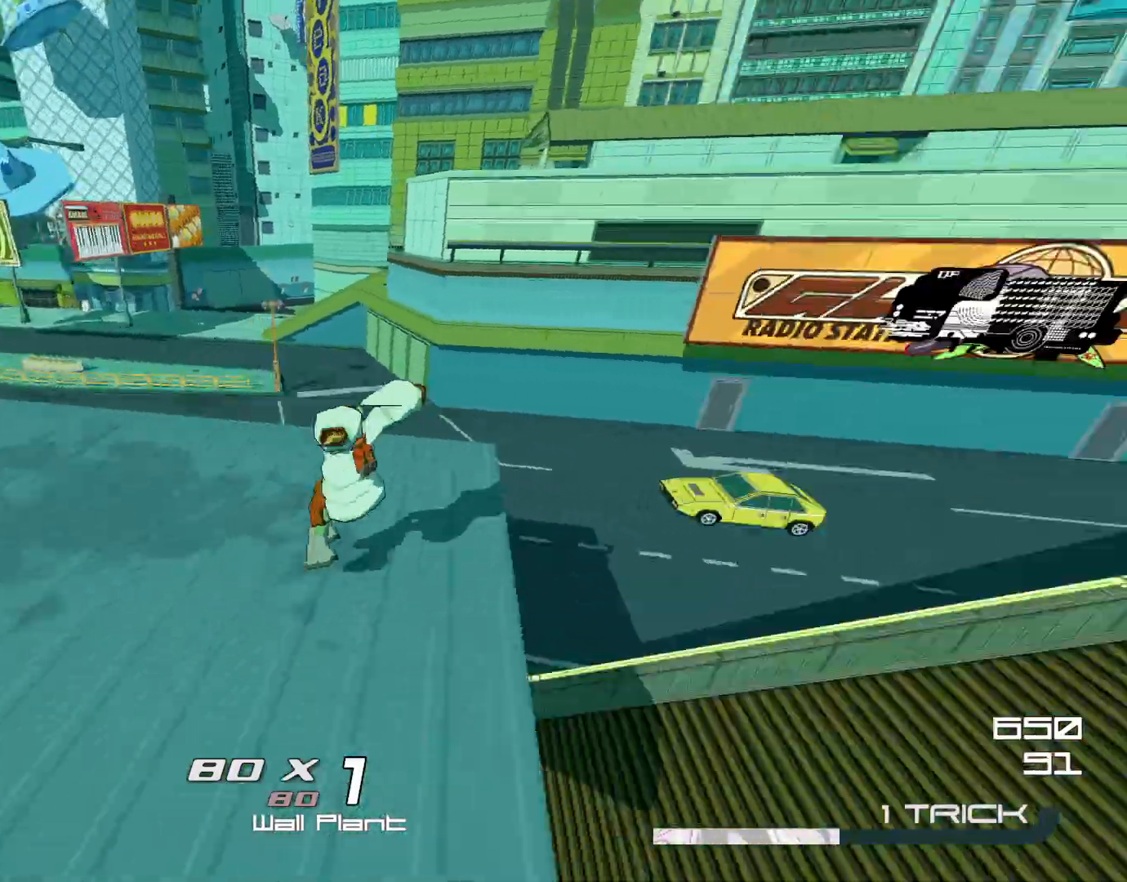
{"buttons": [], "left_stick": "down", "right_stick": "center"}
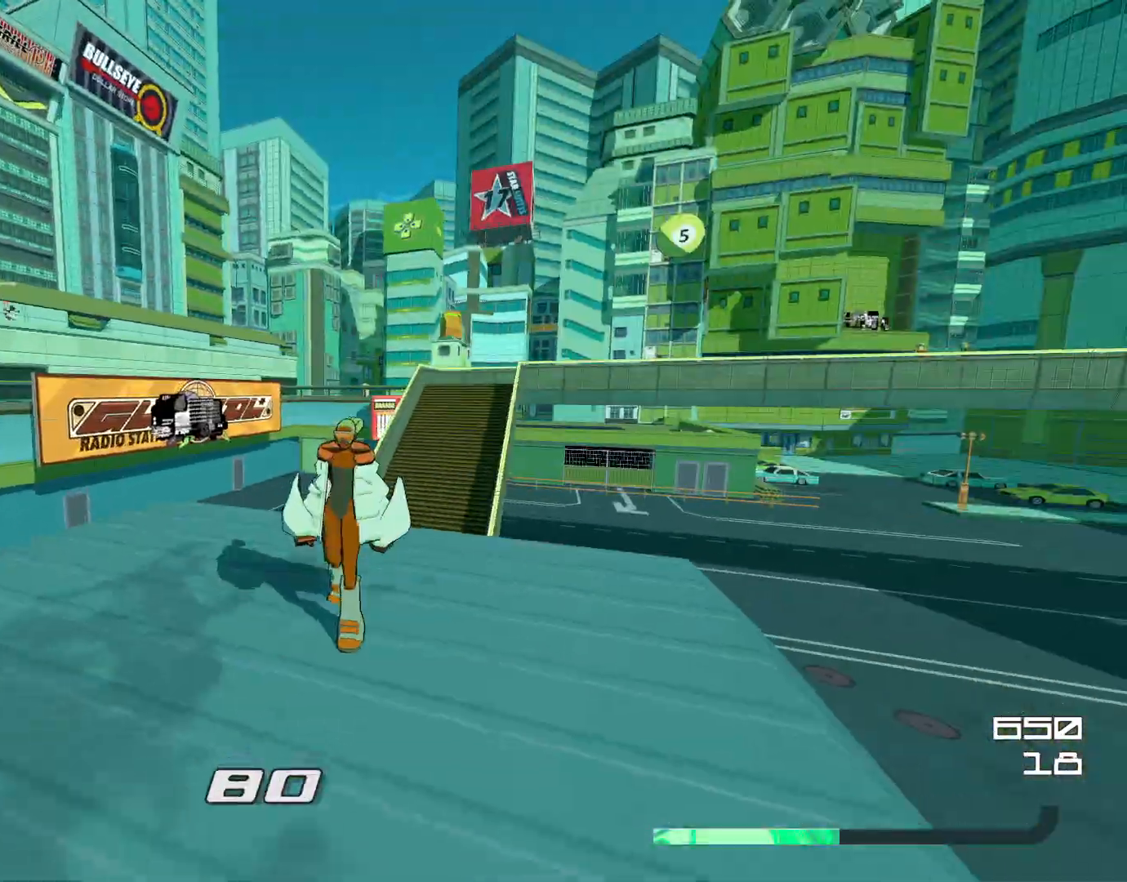
{"buttons": [], "left_stick": "center", "right_stick": "center", "events": [[100, "left_stick", "center"], [234, "L2", "down"], [267, "TRIANGLE", "down"], [434, "TRIANGLE", "up"], [467, "L2", "up"]]}
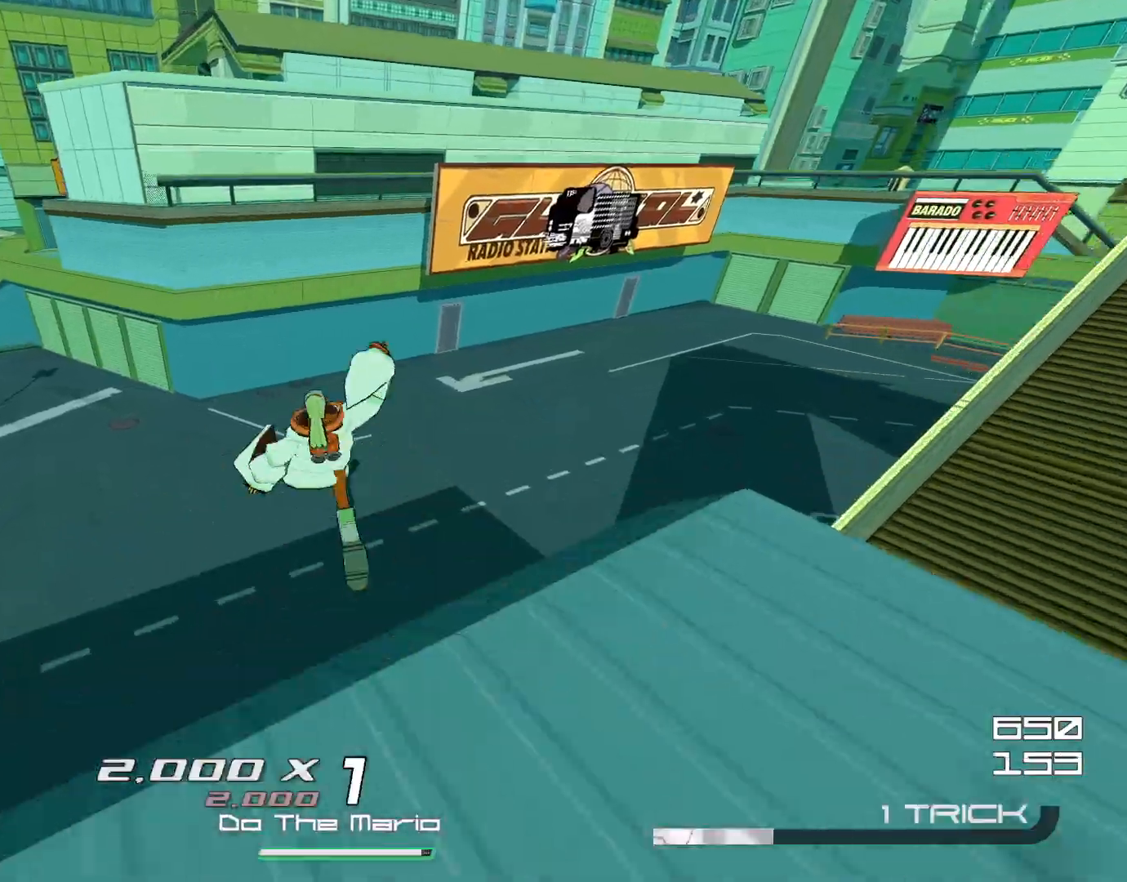
{"buttons": ["CROSS"], "left_stick": "right", "right_stick": "center", "events": [[67, "left_stick", "right"], [101, "CROSS", "down"], [234, "CROSS", "up"], [301, "CROSS", "down"], [368, "CROSS", "up"], [434, "CROSS", "down"]]}